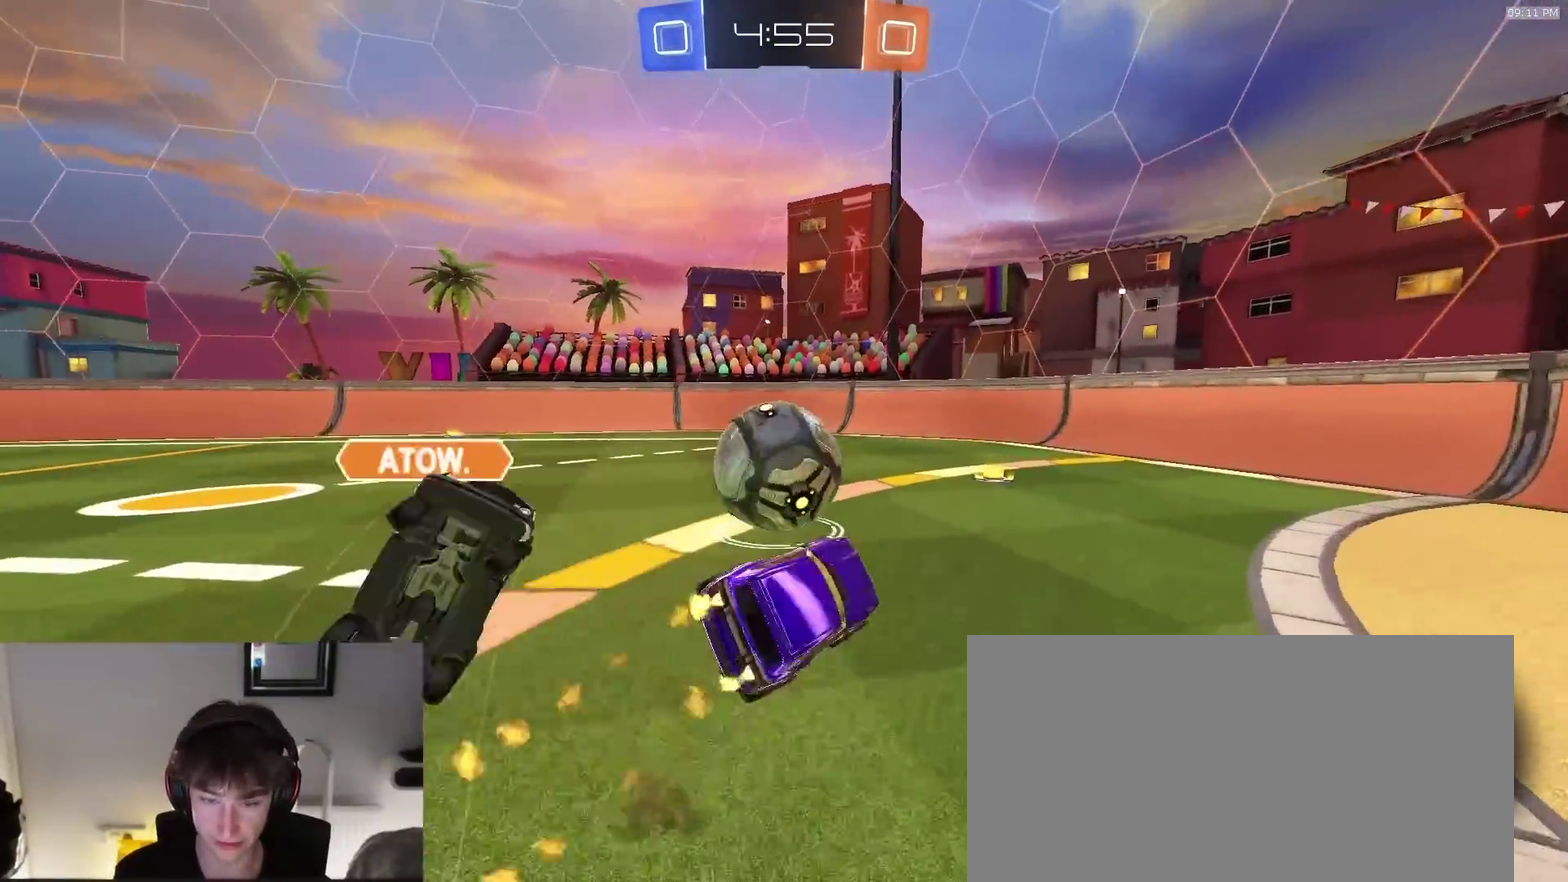
Gameplay with a controller (PlayStation layout); each line is a JSON object with the inputs held at the frame after it (dt_ms = milliseconds from this image to that frame). "events" lists button and stick changes between this image and that frame as [ms after this image, input, new state], when the widget could be followed in between. This document gives stick clicks only as held states, not as events. Not read: R1.
{"dt_ms": 400, "buttons": ["R2"], "left_stick": "left", "right_stick": "center", "events": [[100, "left_stick", "center"], [267, "TRIANGLE", "down"], [267, "left_stick", "left"], [367, "TRIANGLE", "up"]]}
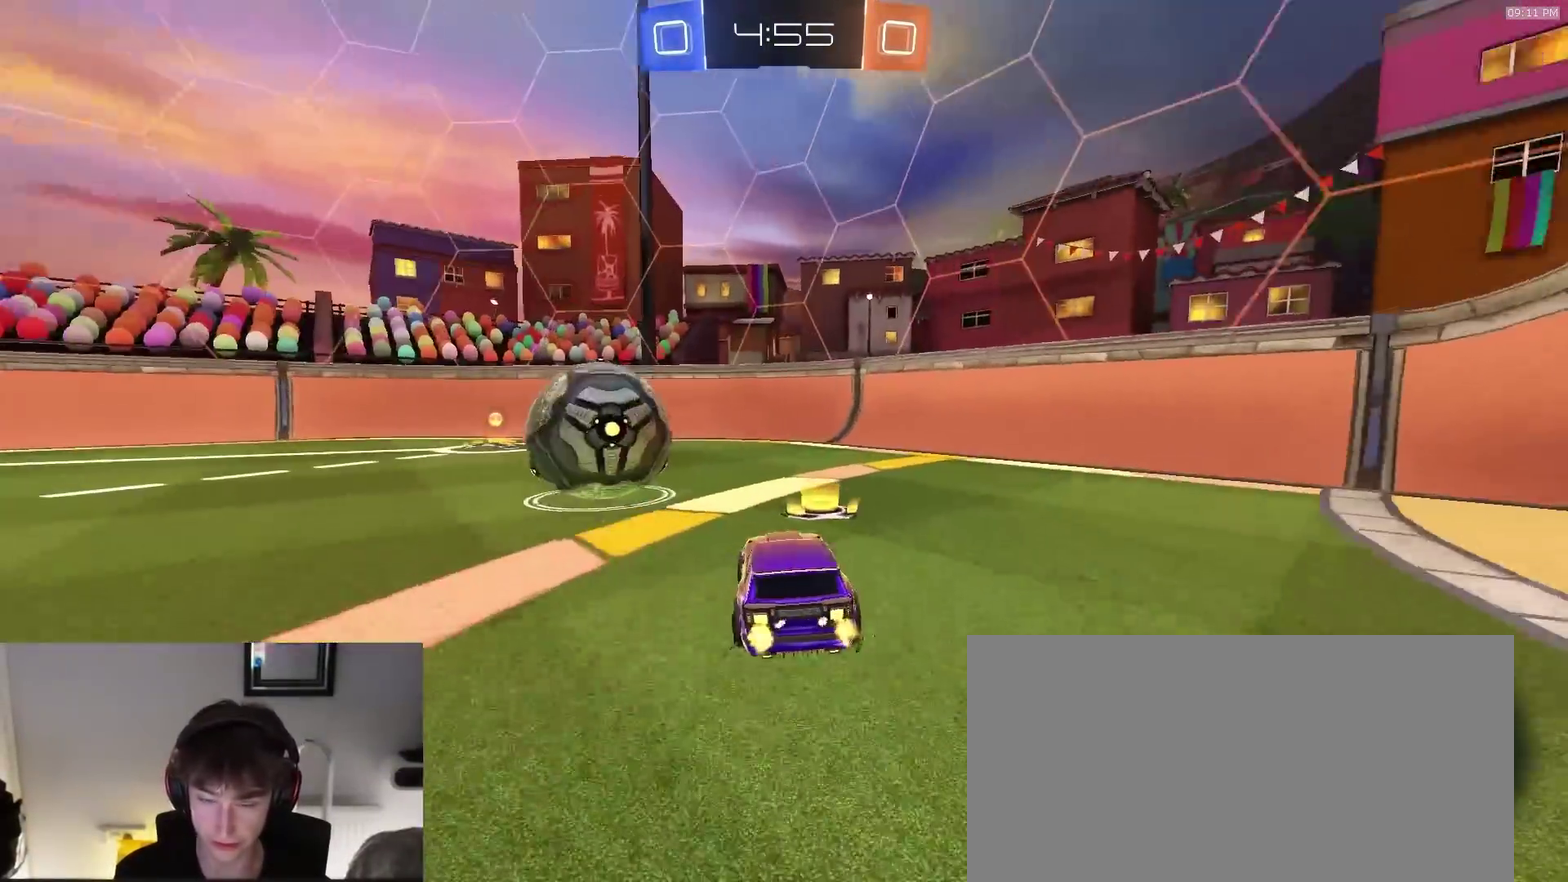
{"dt_ms": 500, "buttons": ["TRIANGLE", "R2"], "left_stick": "center", "right_stick": "center", "events": [[117, "left_stick", "center"], [233, "left_stick", "left"], [367, "left_stick", "center"], [400, "TRIANGLE", "down"]]}
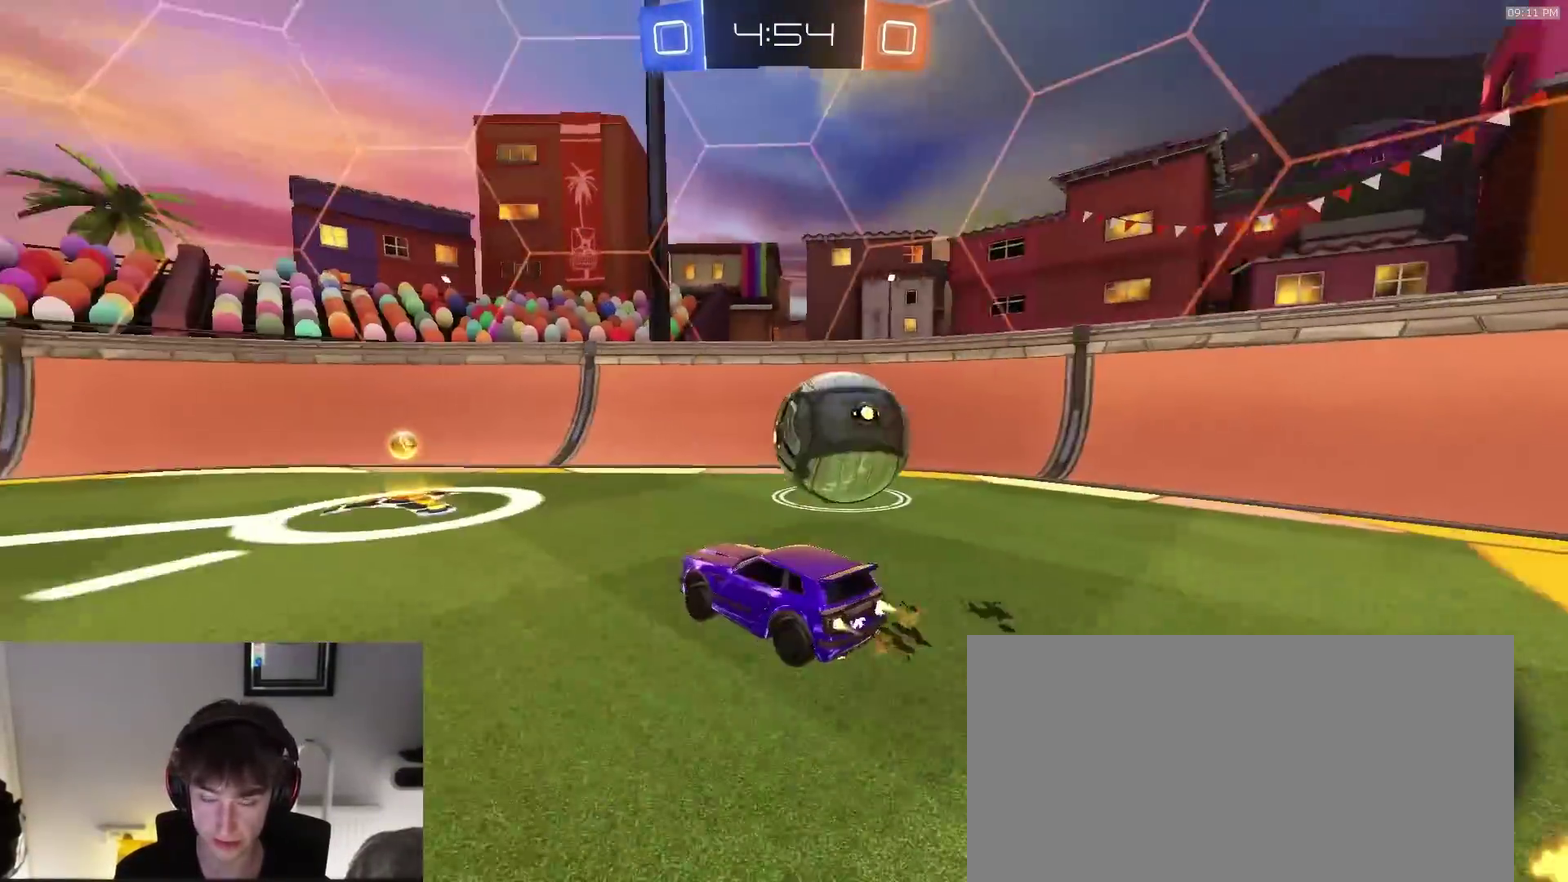
{"dt_ms": 500, "buttons": ["R2"], "left_stick": "center", "right_stick": "center", "events": [[17, "TRIANGLE", "up"], [50, "left_stick", "right"], [417, "left_stick", "center"]]}
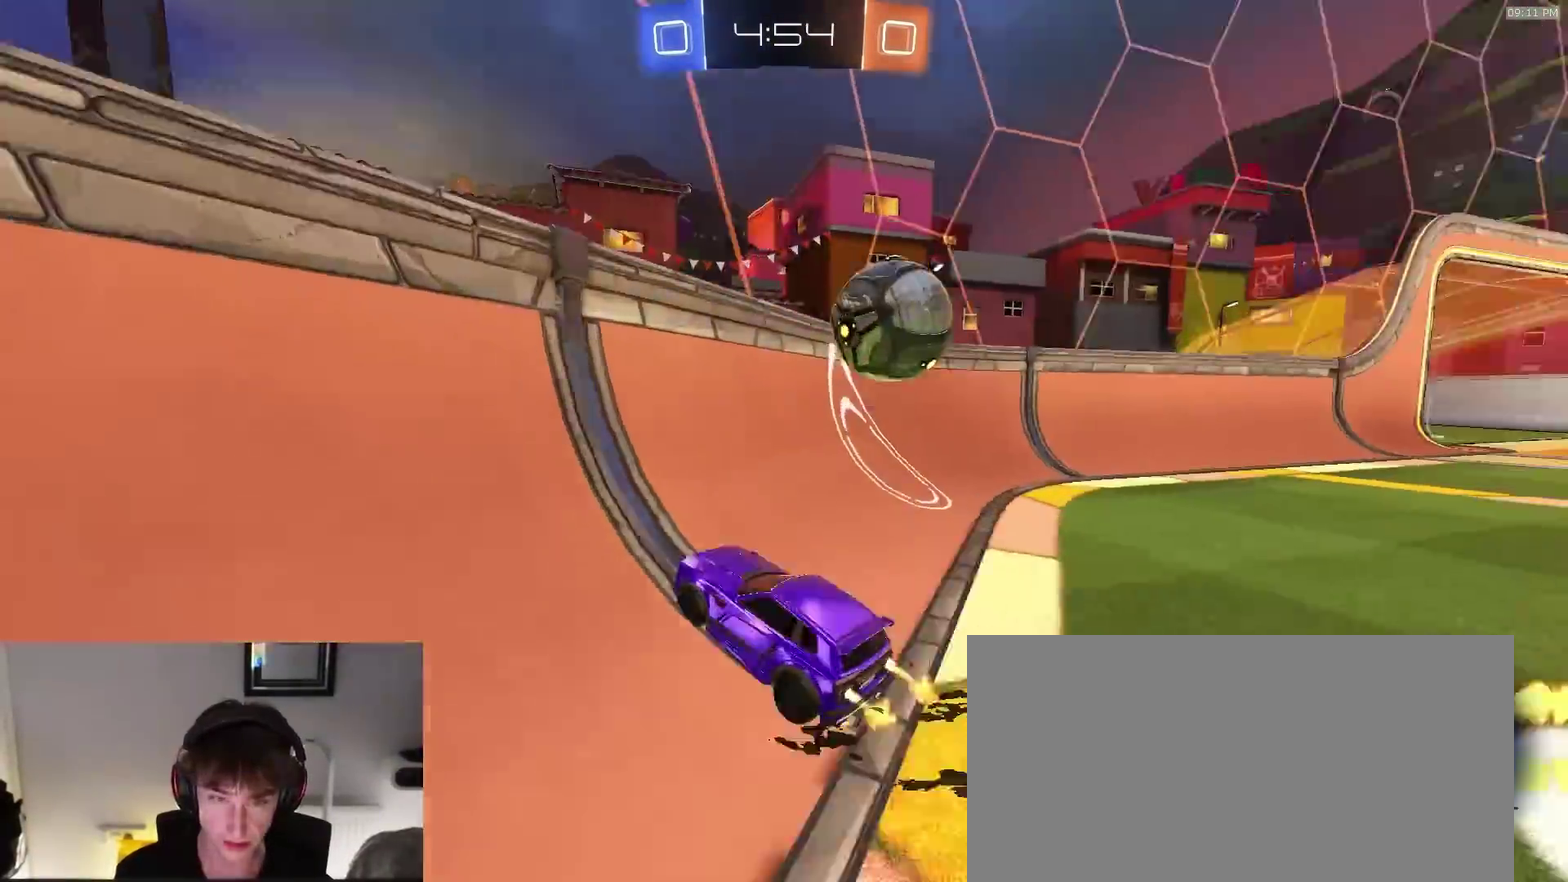
{"dt_ms": 500, "buttons": ["R2"], "left_stick": "right", "right_stick": "center", "events": [[33, "left_stick", "right"]]}
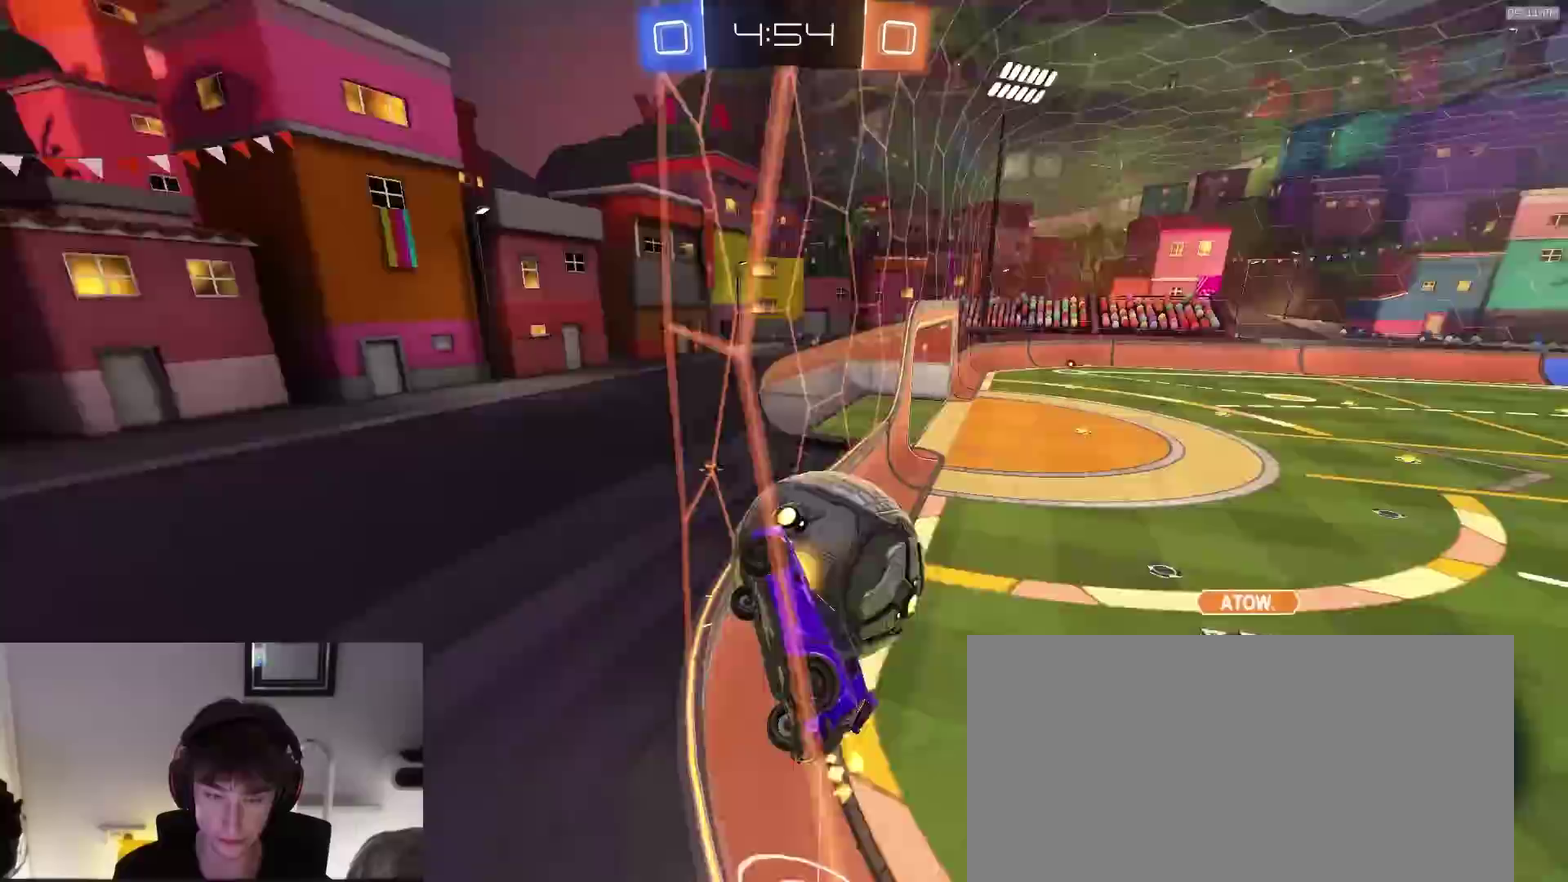
{"dt_ms": 500, "buttons": ["R2"], "left_stick": "center", "right_stick": "center", "events": [[217, "left_stick", "center"], [317, "left_stick", "right"], [467, "left_stick", "center"]]}
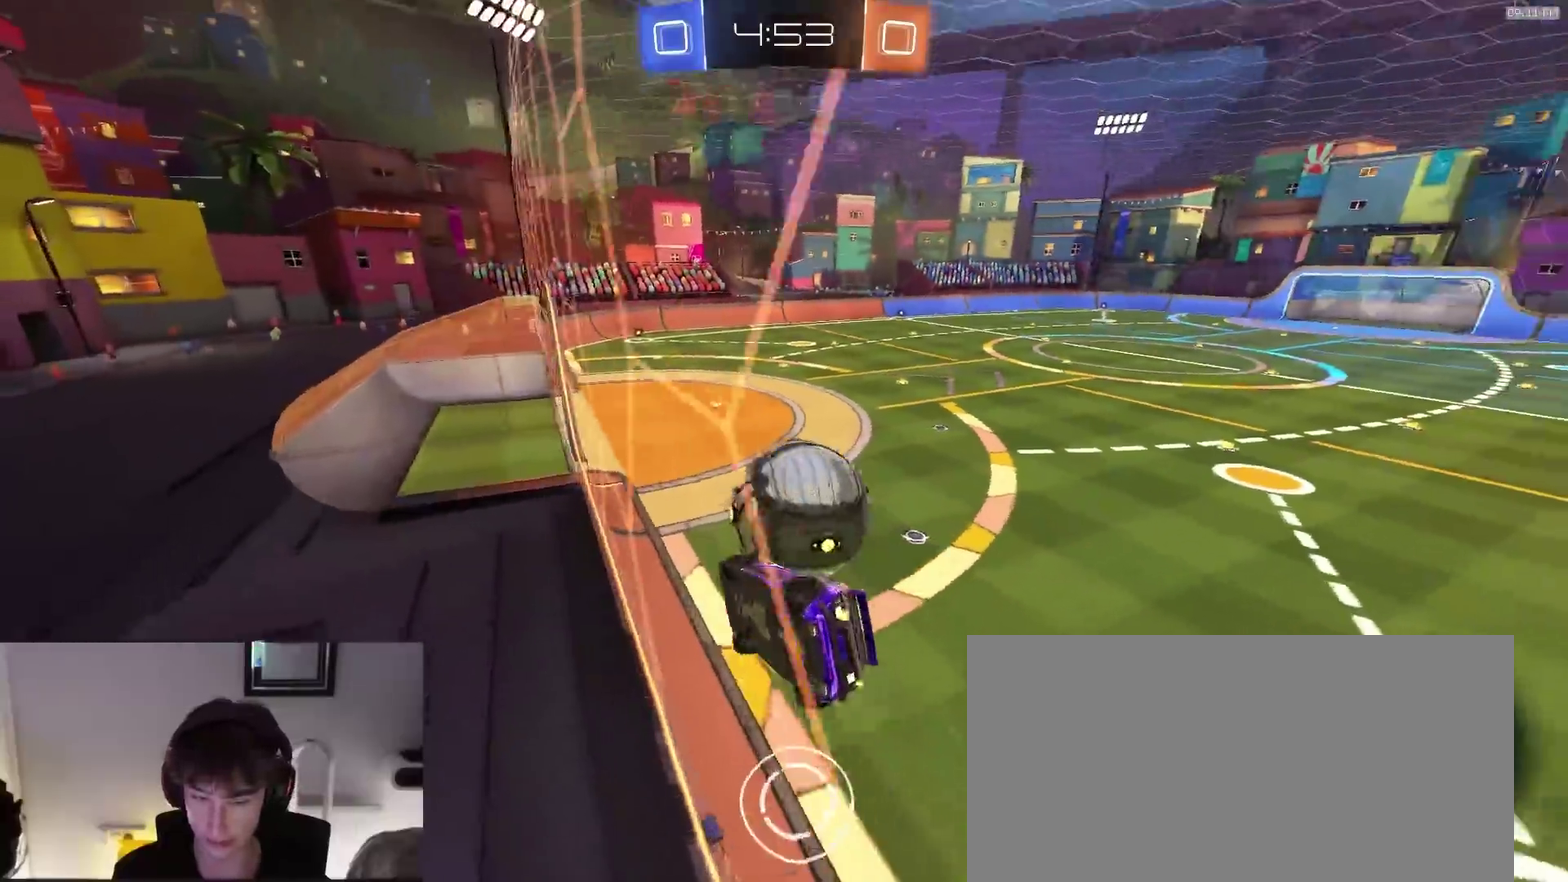
{"dt_ms": 400, "buttons": ["SQUARE", "R2"], "left_stick": "up-right", "right_stick": "center", "events": [[33, "CROSS", "down"], [83, "left_stick", "left"], [233, "CROSS", "up"], [317, "SQUARE", "down"], [317, "left_stick", "right"], [367, "left_stick", "up-right"]]}
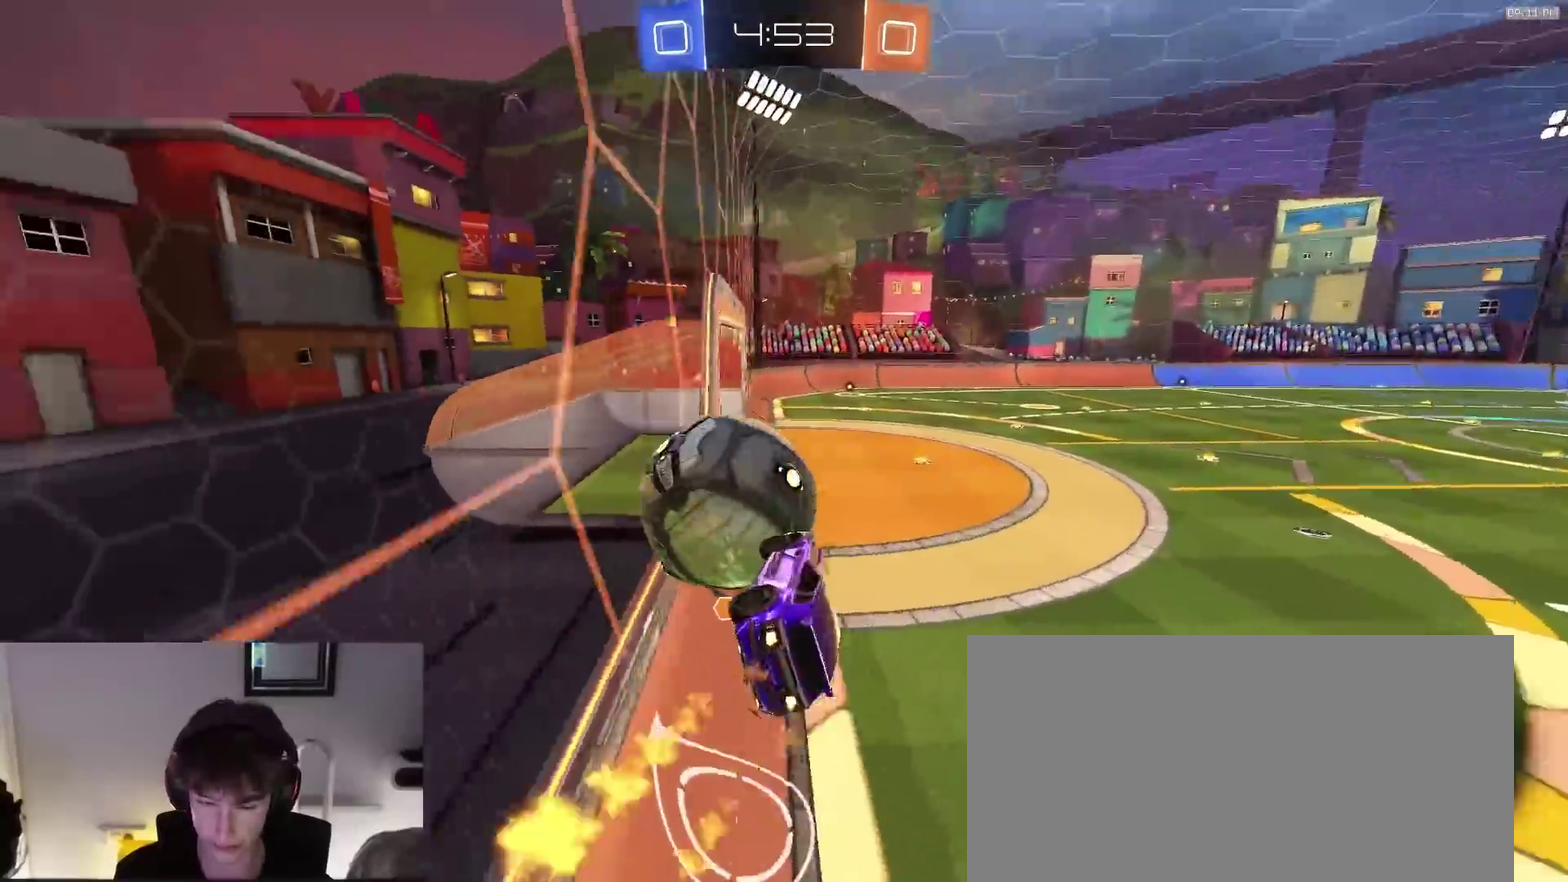
{"dt_ms": 600, "buttons": ["L2"], "left_stick": "center", "right_stick": "center"}
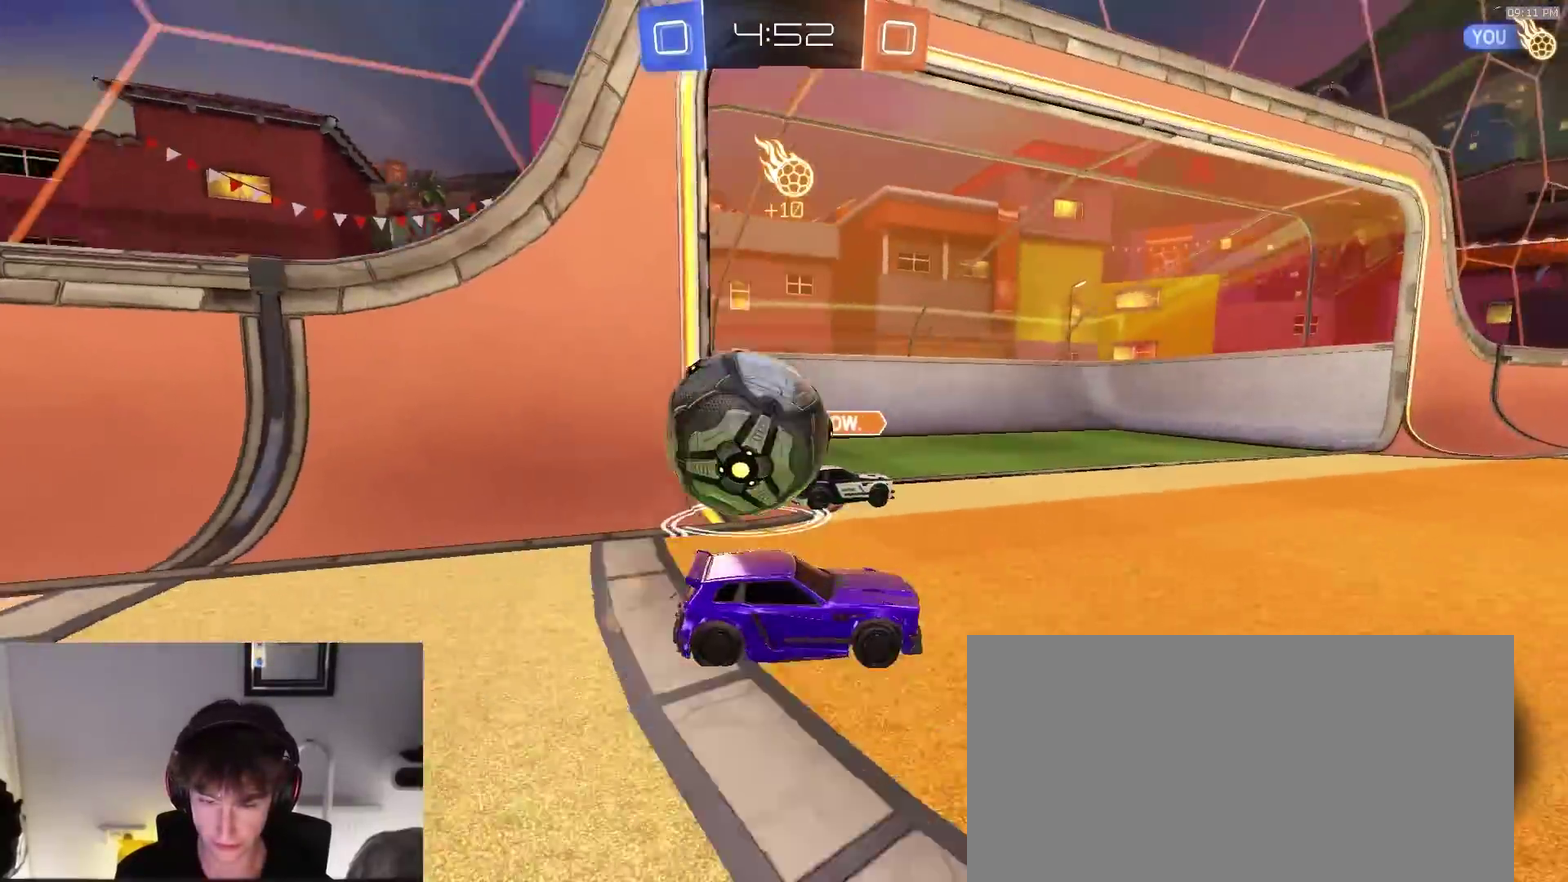
{"dt_ms": 300, "buttons": ["L2"], "left_stick": "center", "right_stick": "center"}
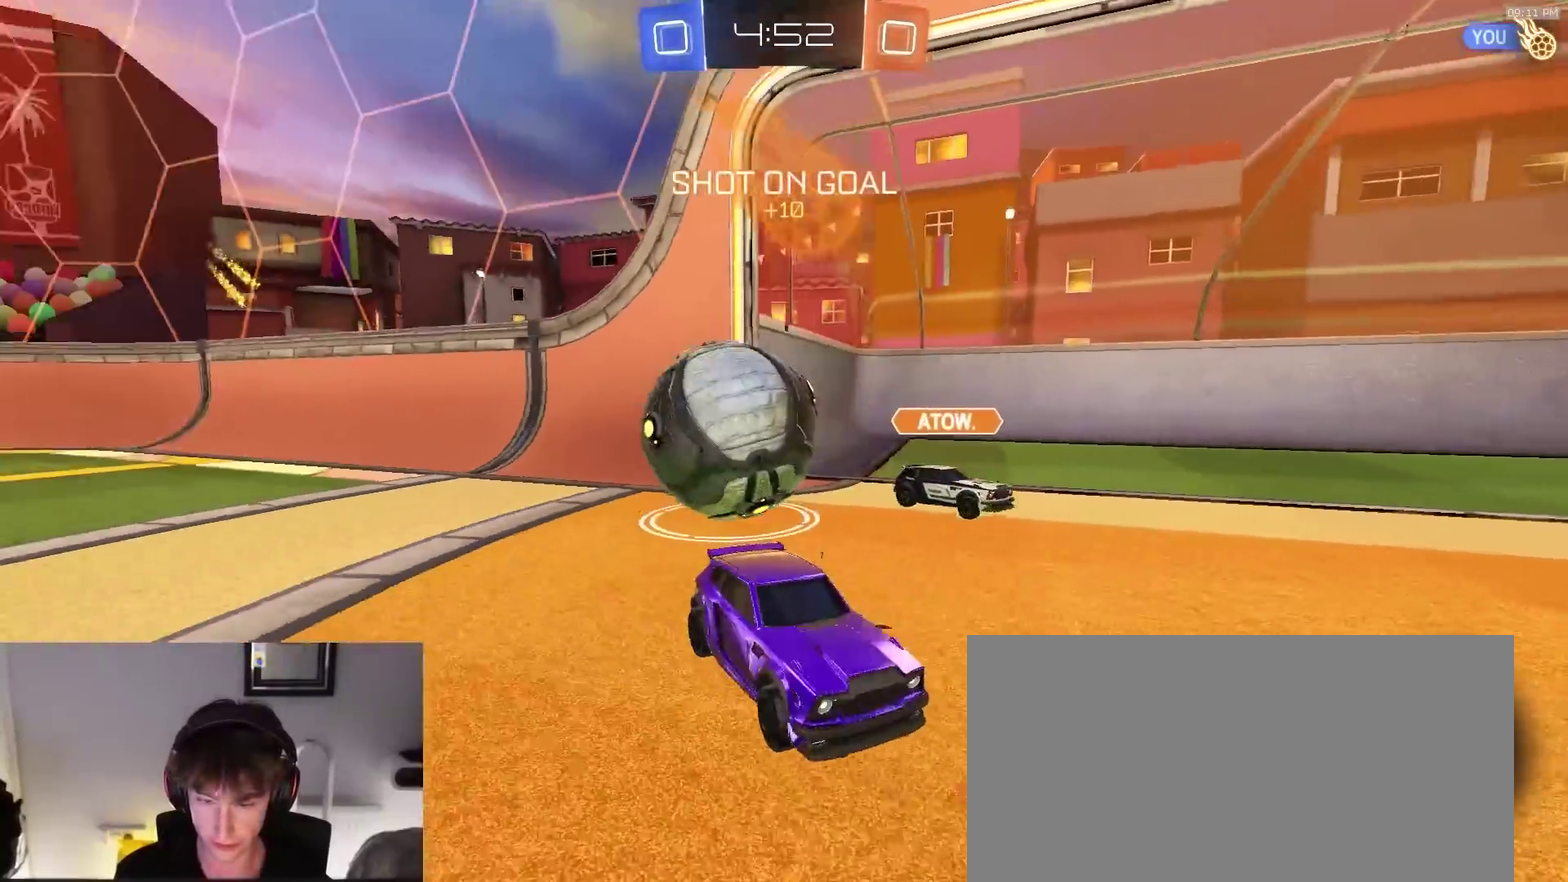
{"dt_ms": 900, "buttons": ["CIRCLE", "R2"], "left_stick": "up", "right_stick": "center"}
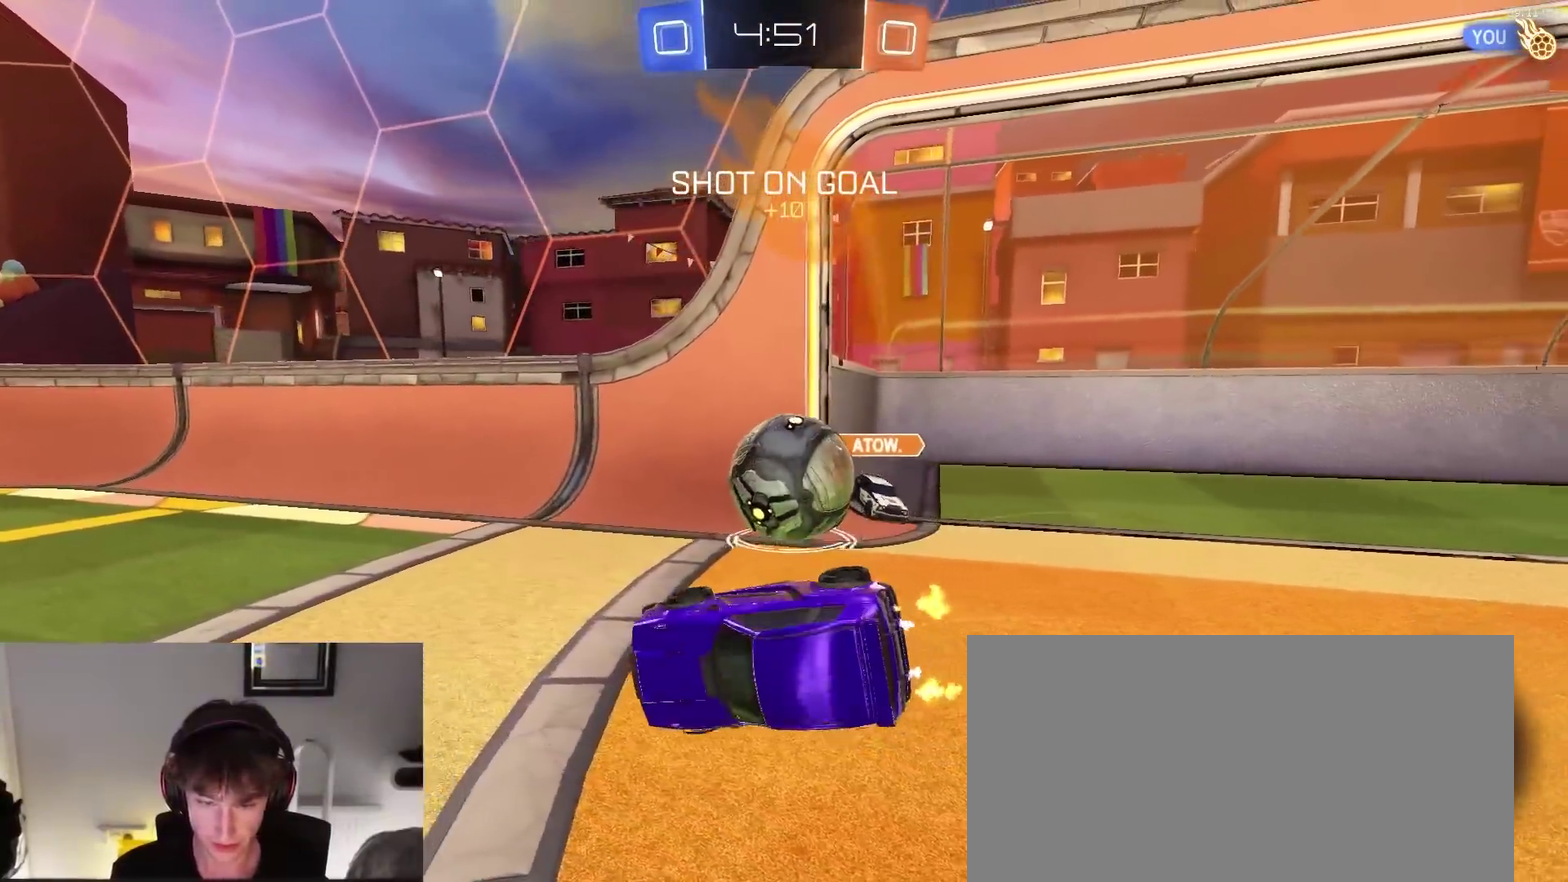
{"dt_ms": 300, "buttons": ["R2"], "left_stick": "right", "right_stick": "center", "events": [[83, "left_stick", "up-right"], [100, "CIRCLE", "up"], [133, "left_stick", "center"], [300, "left_stick", "right"]]}
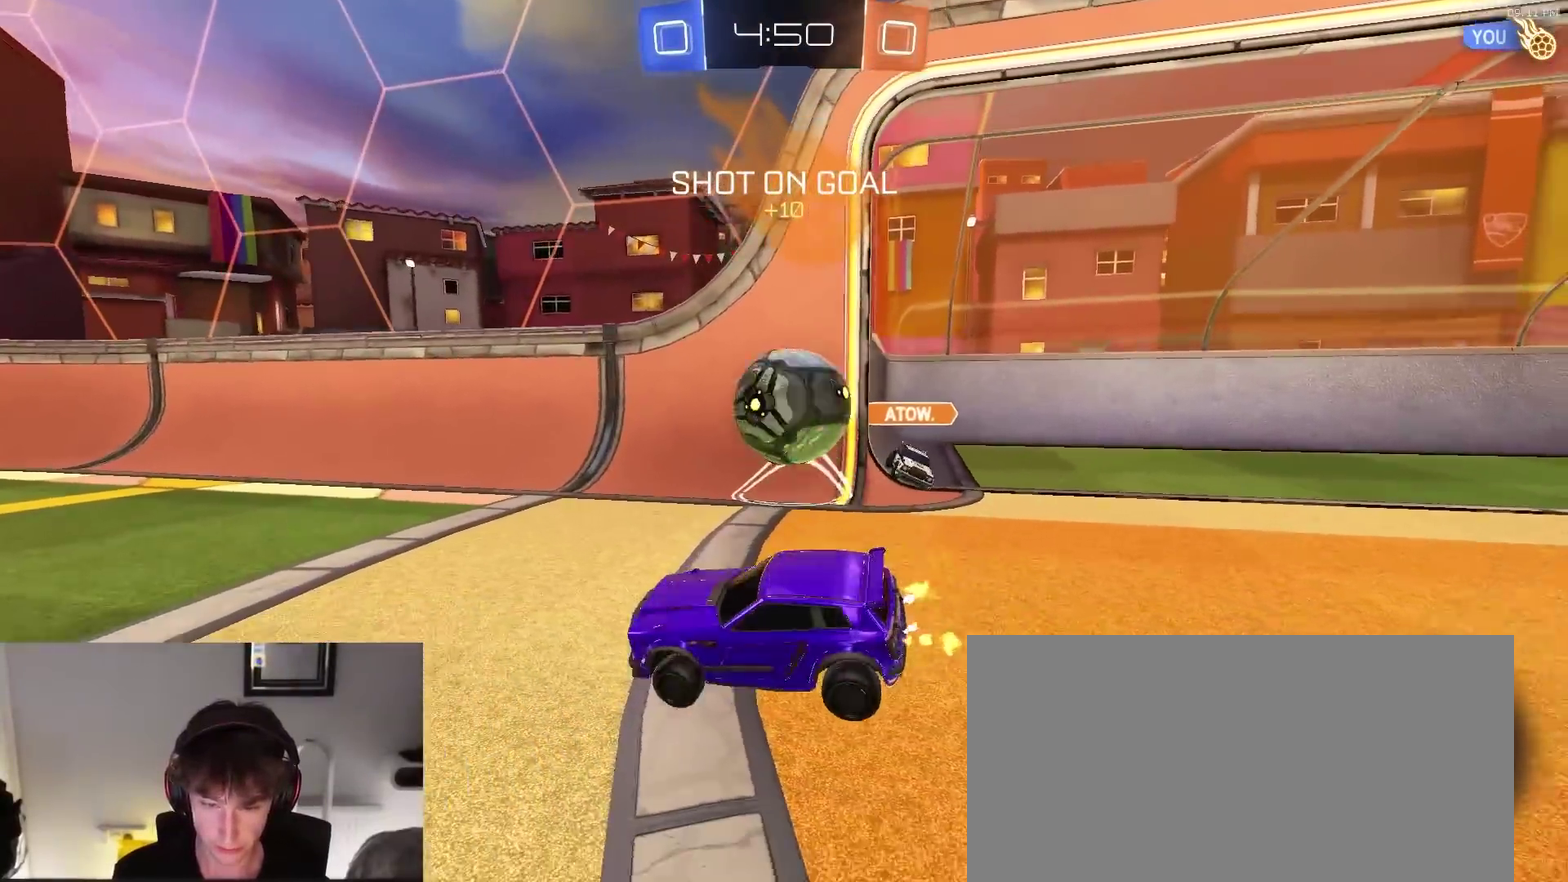
{"dt_ms": 600, "buttons": ["R2"], "left_stick": "left", "right_stick": "center", "events": [[517, "left_stick", "center"], [567, "left_stick", "left"]]}
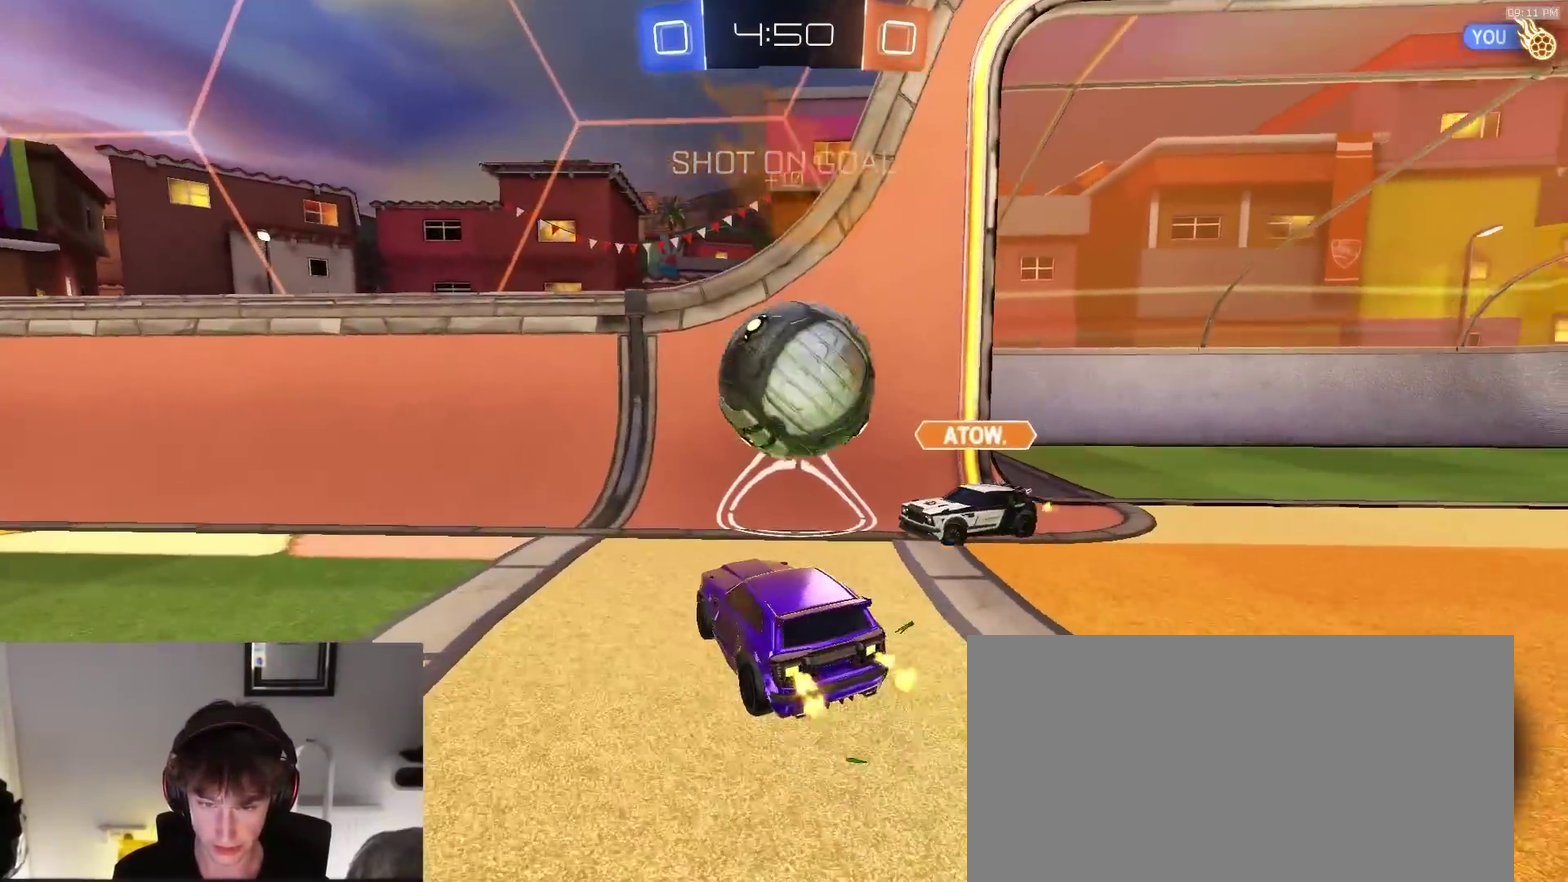
{"dt_ms": 400, "buttons": ["R2"], "left_stick": "left", "right_stick": "center", "events": []}
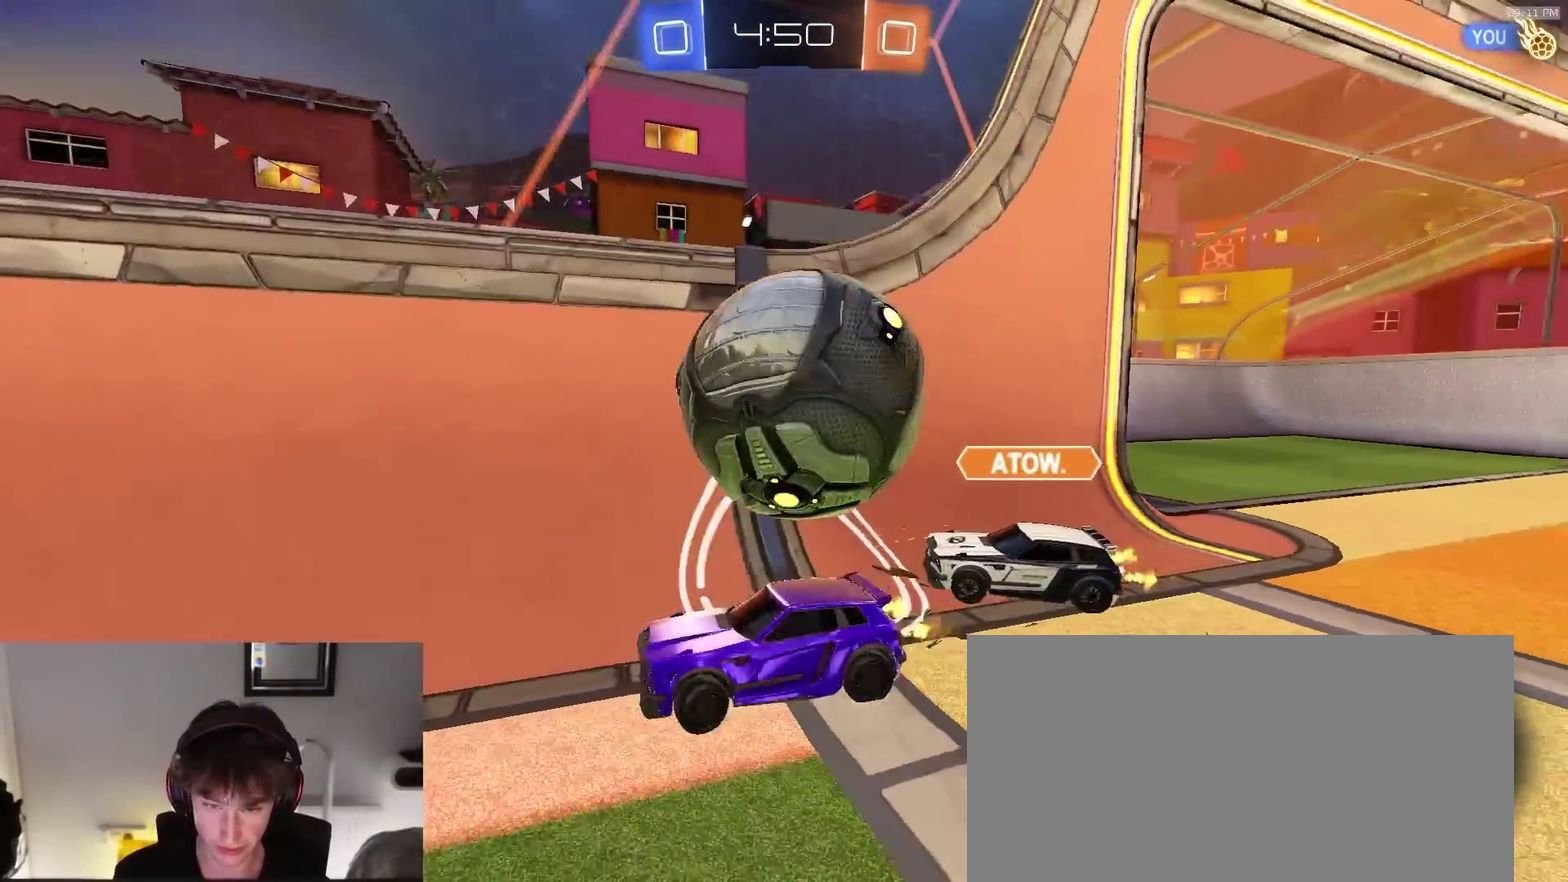
{"dt_ms": 500, "buttons": ["R2"], "left_stick": "left", "right_stick": "center", "events": [[50, "TRIANGLE", "down"], [100, "left_stick", "center"], [150, "left_stick", "right"], [167, "TRIANGLE", "up"], [250, "left_stick", "center"], [267, "TRIANGLE", "down"], [367, "TRIANGLE", "up"], [467, "left_stick", "left"]]}
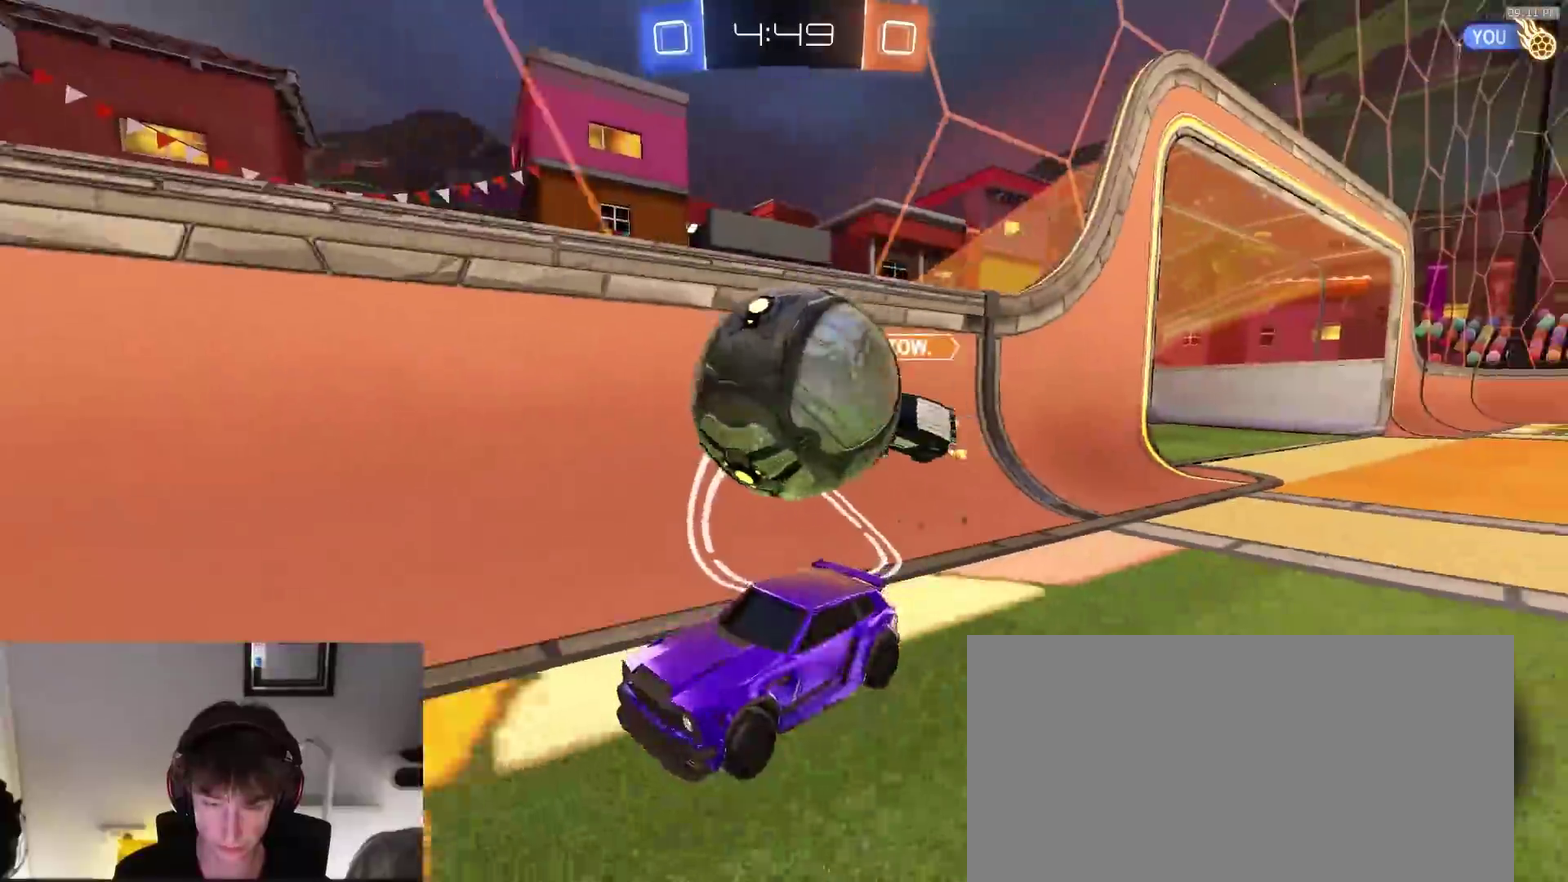
{"dt_ms": 500, "buttons": ["R2"], "left_stick": "center", "right_stick": "center", "events": [[100, "left_stick", "center"], [217, "R2", "up"], [250, "L2", "down"], [317, "L2", "up"], [333, "R2", "down"]]}